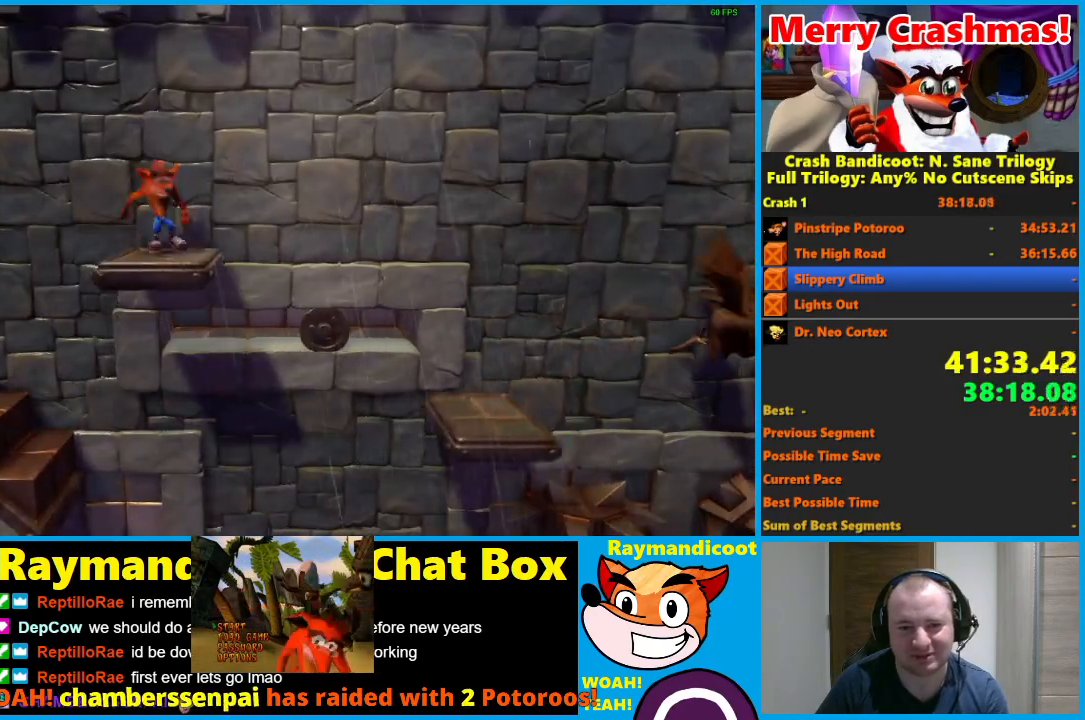
Gameplay with a controller (Xbox layout); each line is a JSON object with the inputs held at the frame after it. "events" lists button and stick changes between this image and that frame as [ms after this image, input, new state], when the widget could be followed in between.
{"buttons": [], "left_stick": "center", "right_stick": "center", "events": [[267, "DPAD_RIGHT", "down"], [367, "DPAD_RIGHT", "up"]]}
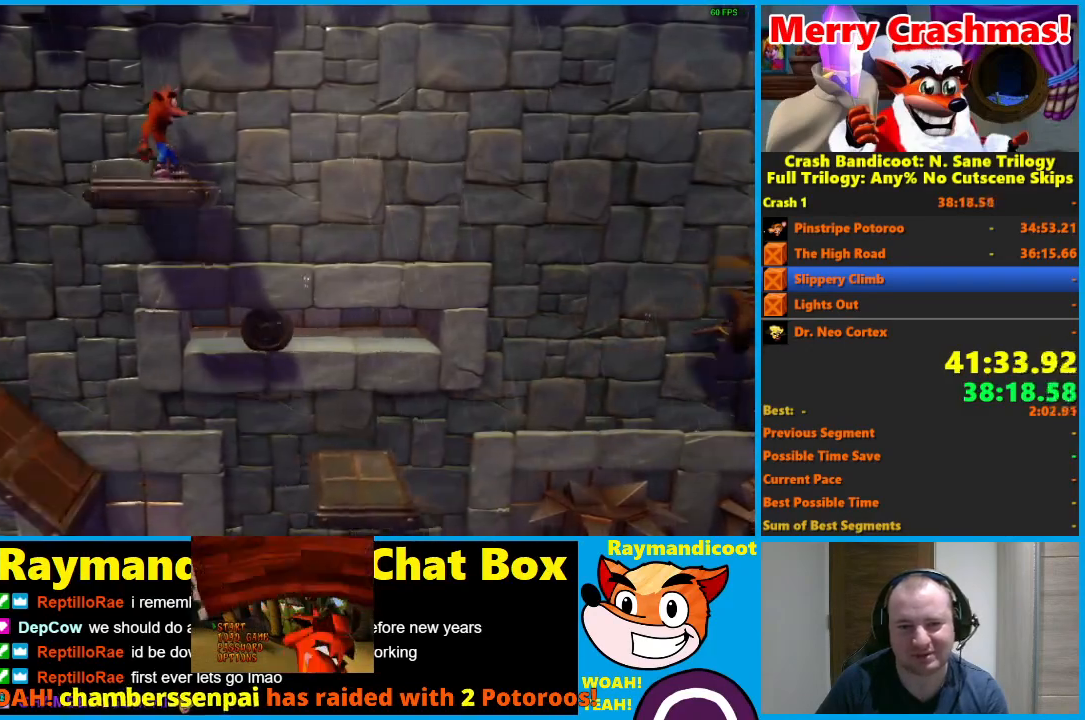
{"buttons": [], "left_stick": "center", "right_stick": "center", "events": []}
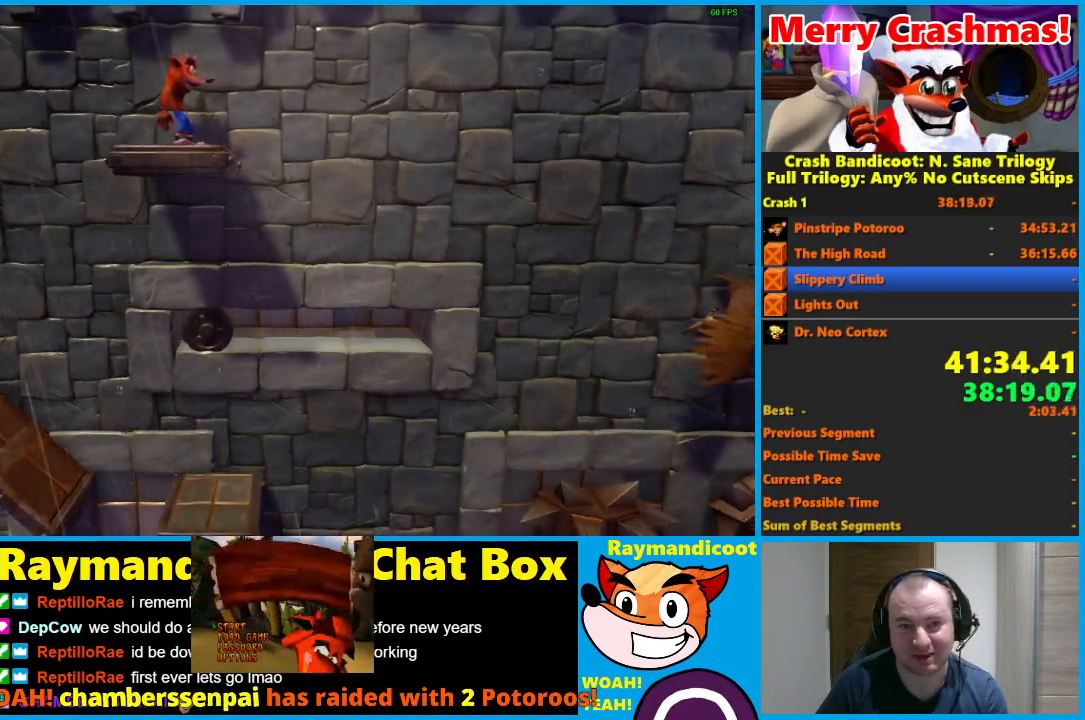
{"buttons": [], "left_stick": "center", "right_stick": "center", "events": []}
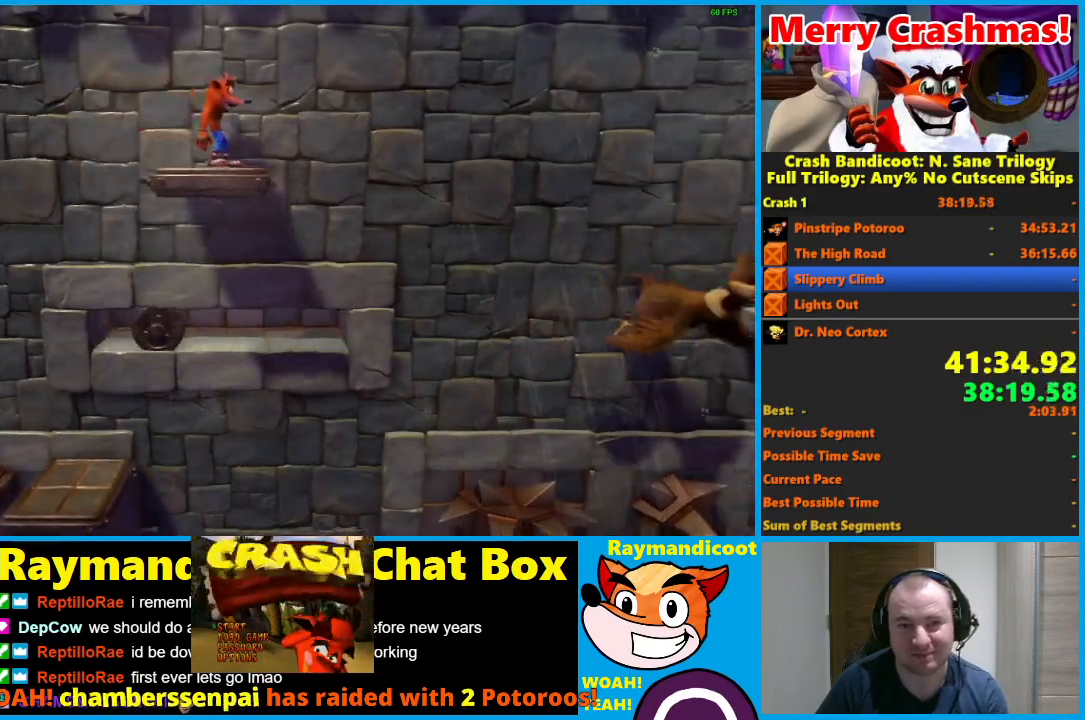
{"buttons": ["A", "DPAD_RIGHT"], "left_stick": "center", "right_stick": "center", "events": [[100, "DPAD_RIGHT", "down"], [117, "X", "down"], [233, "X", "up"], [417, "A", "down"]]}
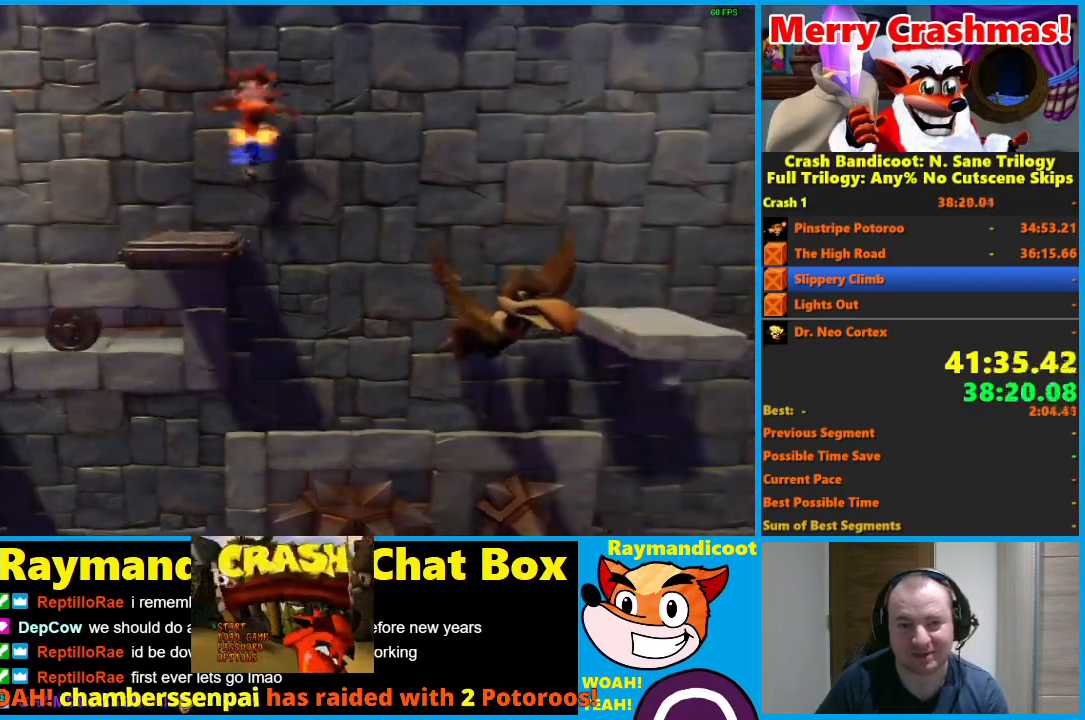
{"buttons": ["A", "DPAD_RIGHT"], "left_stick": "center", "right_stick": "center", "events": [[283, "A", "up"], [383, "A", "down"]]}
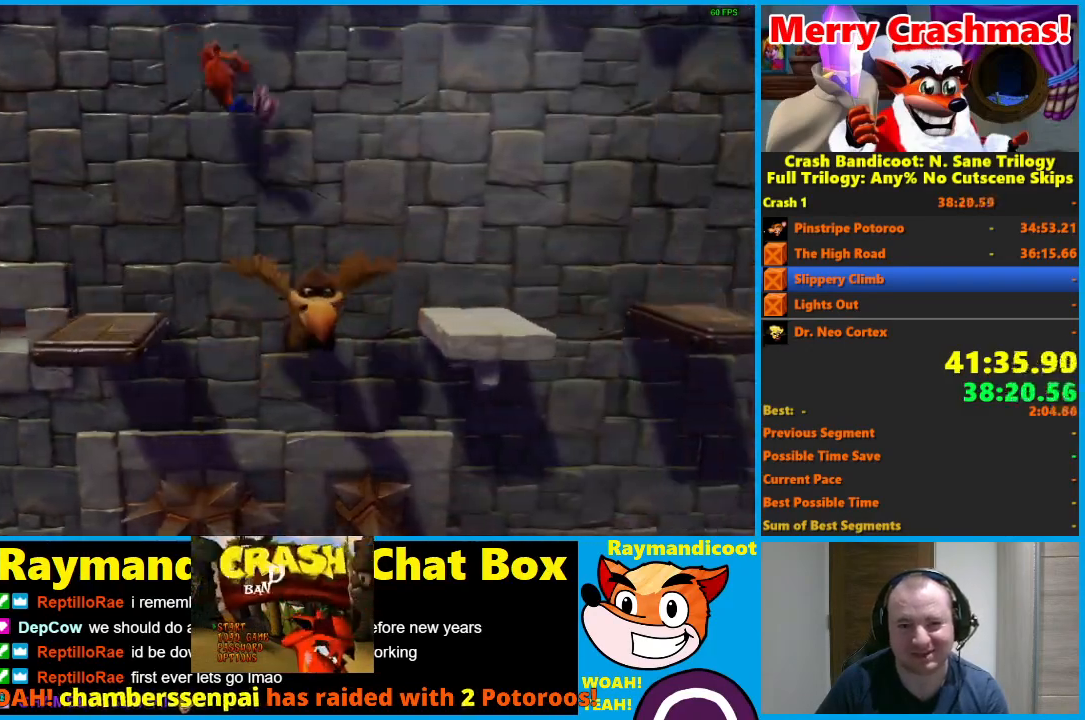
{"buttons": ["DPAD_RIGHT"], "left_stick": "center", "right_stick": "center", "events": [[283, "A", "up"]]}
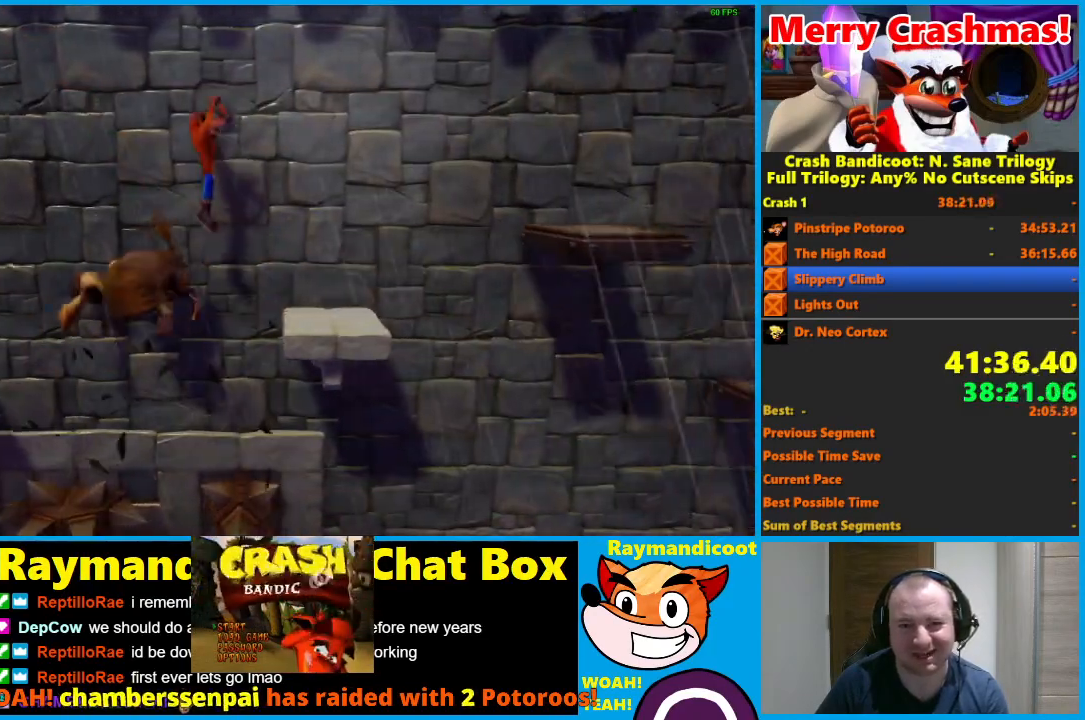
{"buttons": [], "left_stick": "center", "right_stick": "center", "events": [[317, "DPAD_RIGHT", "up"]]}
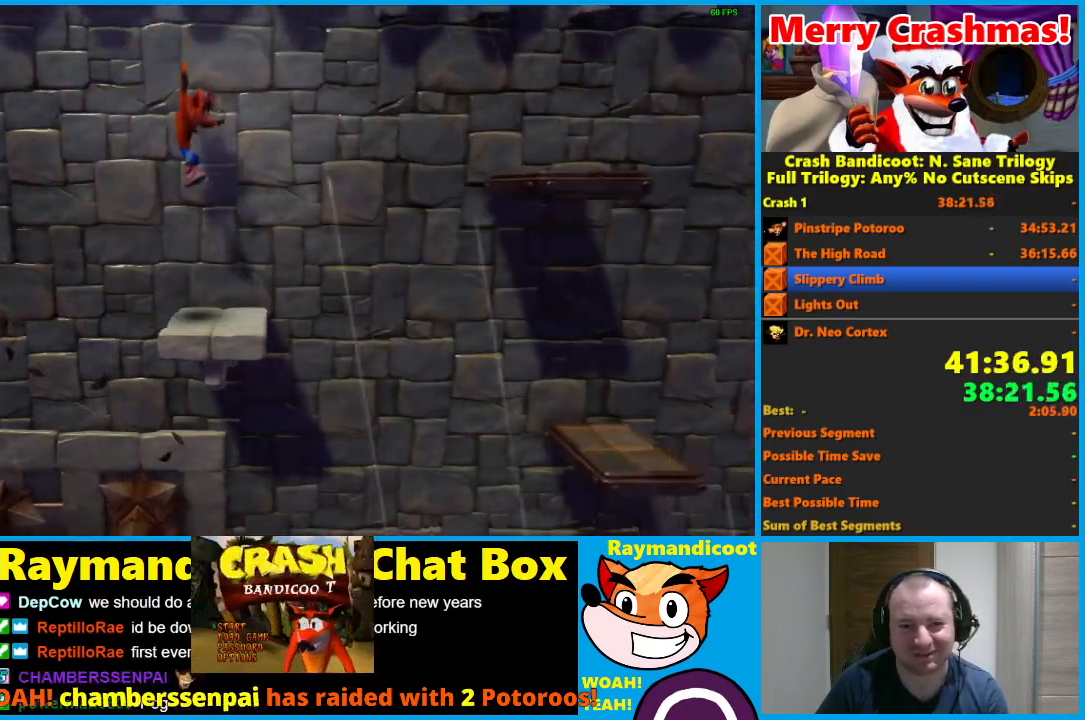
{"buttons": ["A", "DPAD_RIGHT"], "left_stick": "center", "right_stick": "center", "events": [[50, "DPAD_RIGHT", "down"], [150, "A", "down"]]}
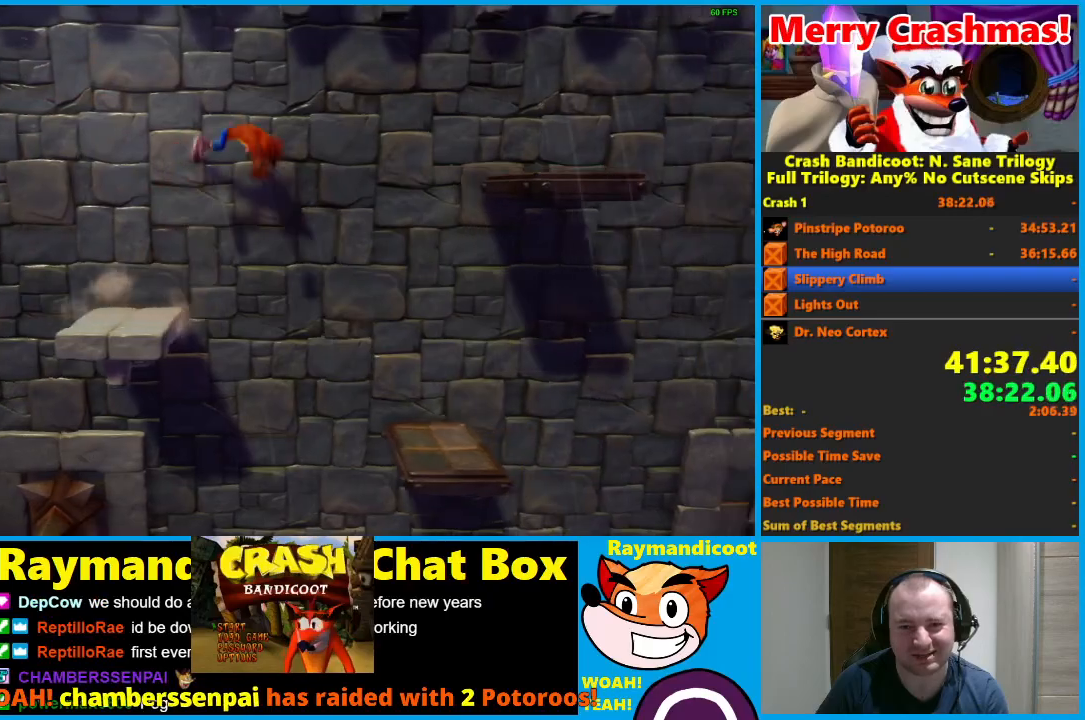
{"buttons": ["X", "DPAD_RIGHT"], "left_stick": "center", "right_stick": "center", "events": [[67, "A", "up"], [333, "DPAD_RIGHT", "up"], [433, "DPAD_RIGHT", "down"], [483, "X", "down"]]}
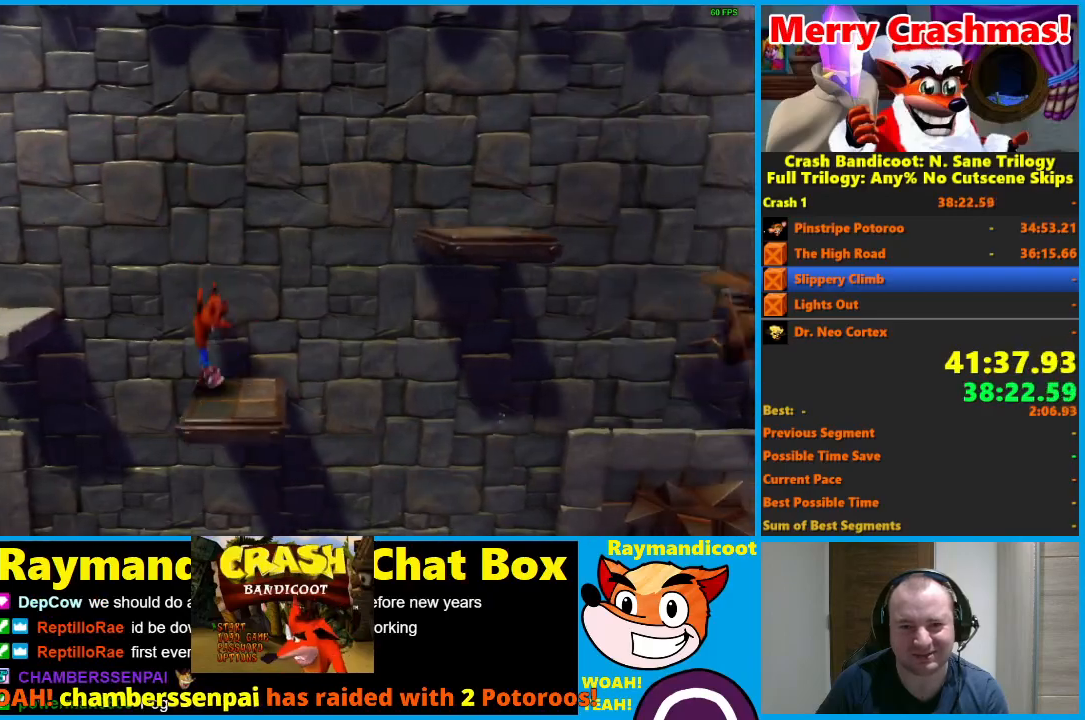
{"buttons": ["A", "DPAD_RIGHT"], "left_stick": "center", "right_stick": "center", "events": [[83, "X", "up"], [233, "A", "down"]]}
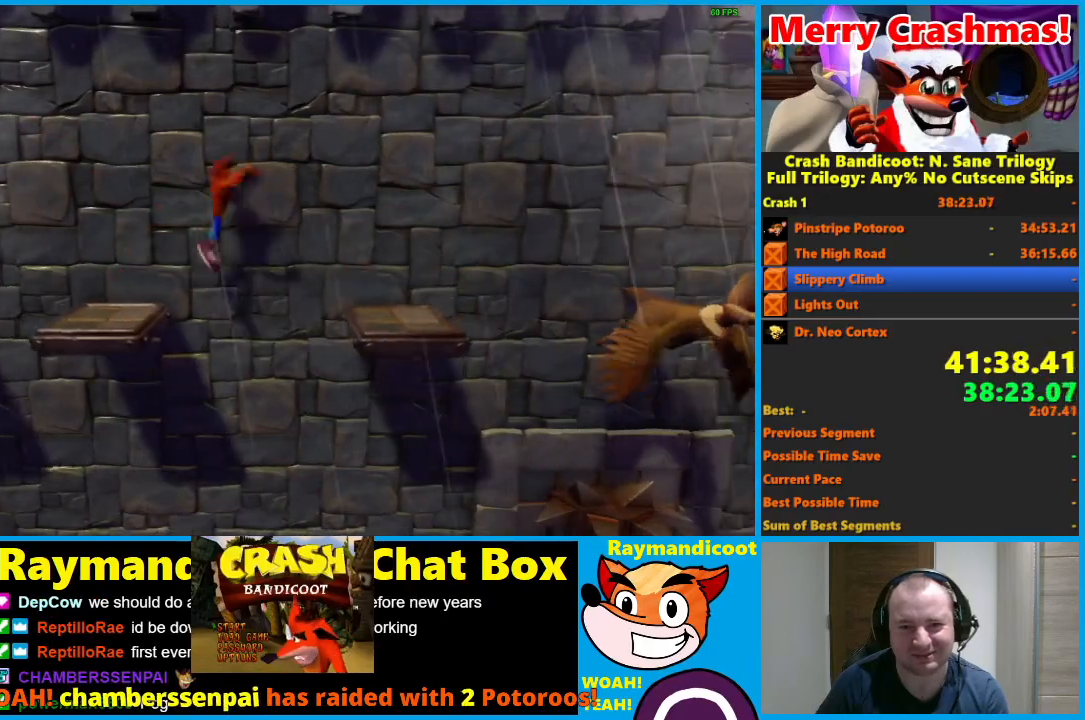
{"buttons": ["DPAD_RIGHT"], "left_stick": "center", "right_stick": "center", "events": [[150, "A", "up"]]}
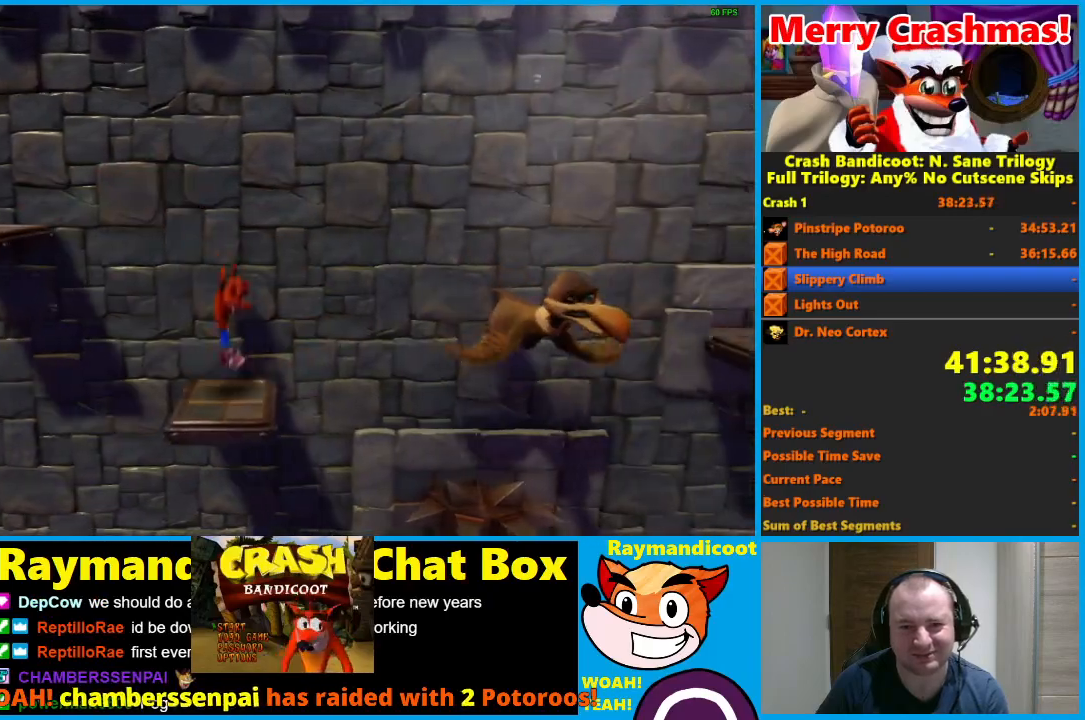
{"buttons": ["A", "DPAD_RIGHT"], "left_stick": "center", "right_stick": "center", "events": [[83, "A", "down"]]}
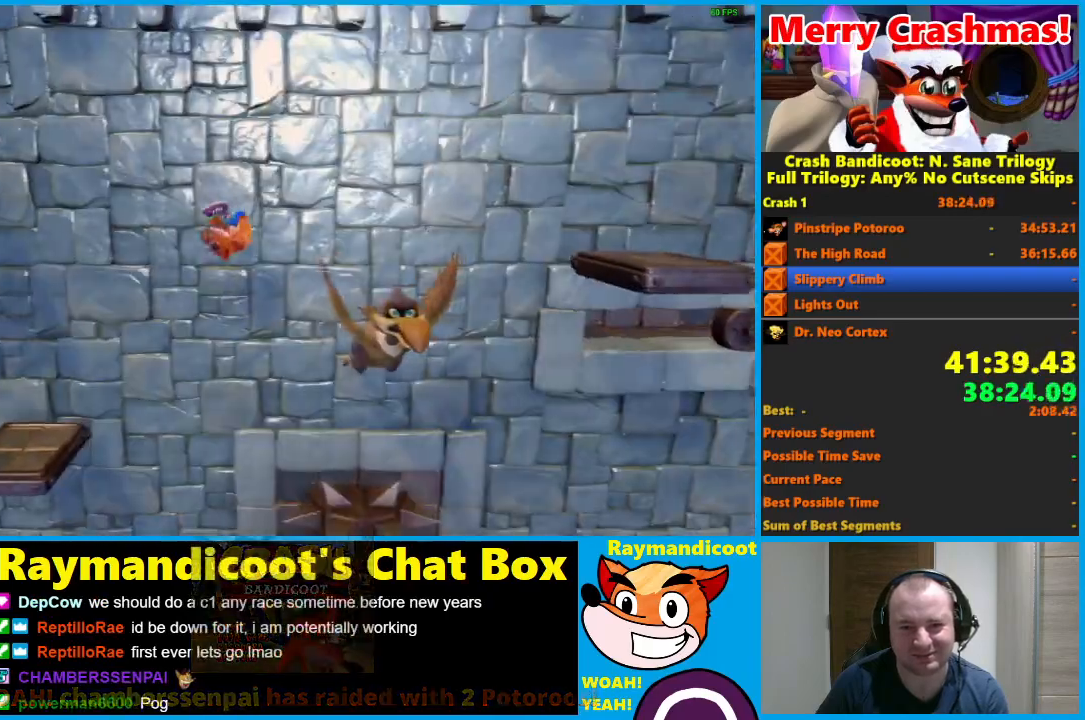
{"buttons": ["A", "DPAD_RIGHT"], "left_stick": "center", "right_stick": "center", "events": []}
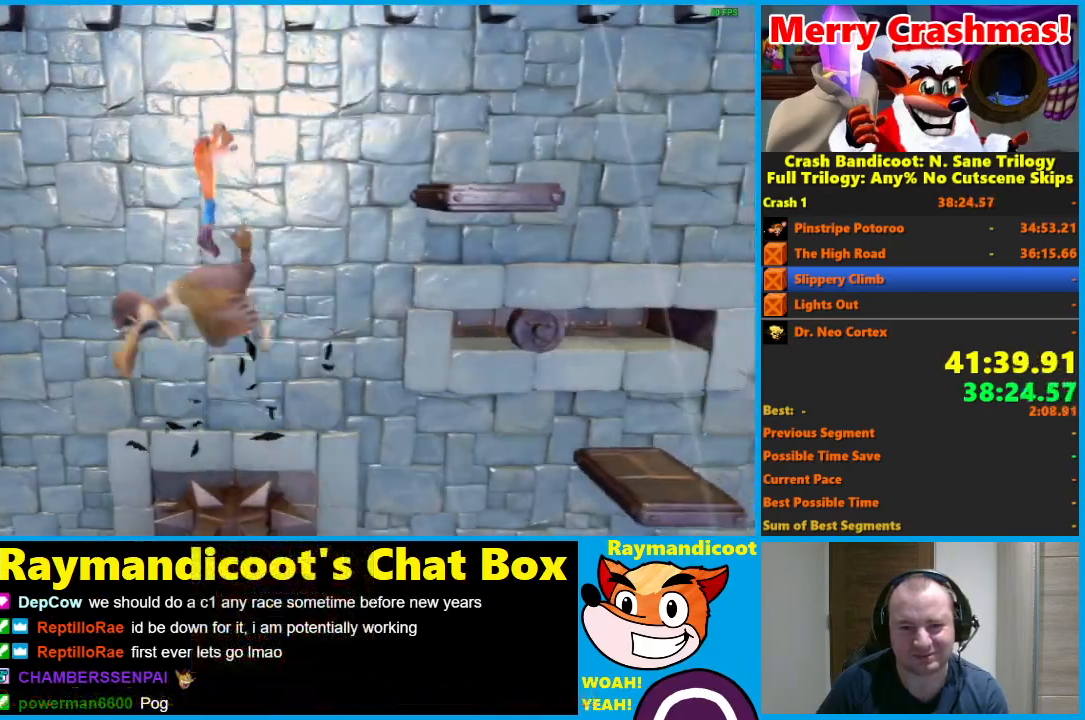
{"buttons": ["DPAD_RIGHT"], "left_stick": "center", "right_stick": "center", "events": [[433, "A", "up"]]}
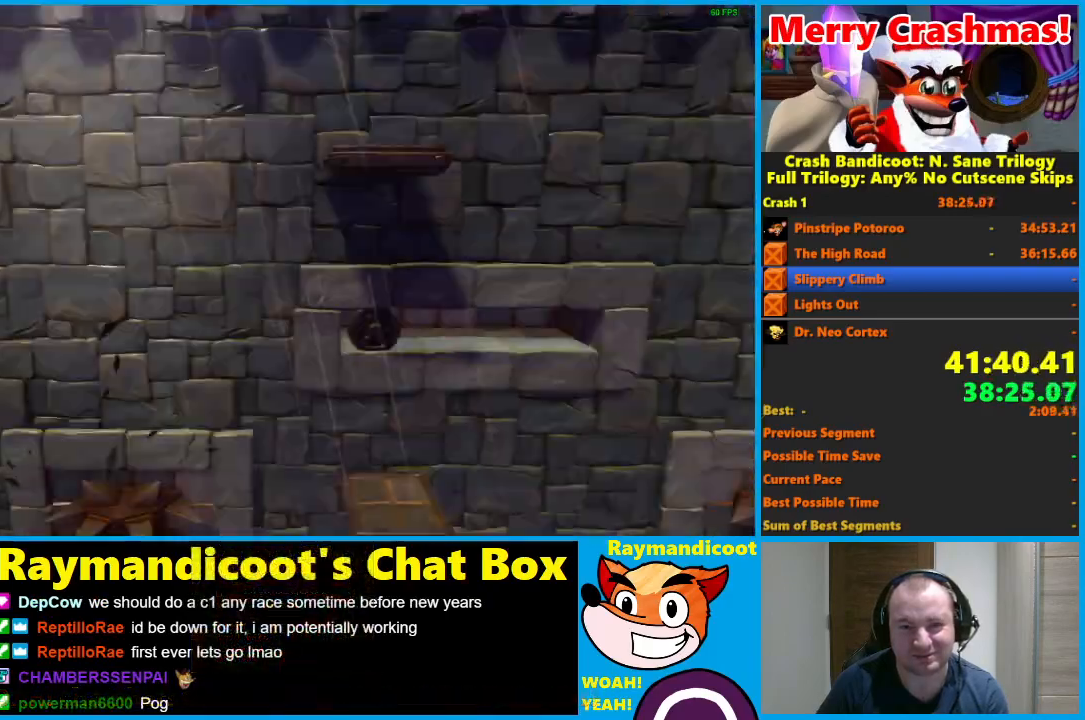
{"buttons": ["DPAD_RIGHT"], "left_stick": "center", "right_stick": "center", "events": []}
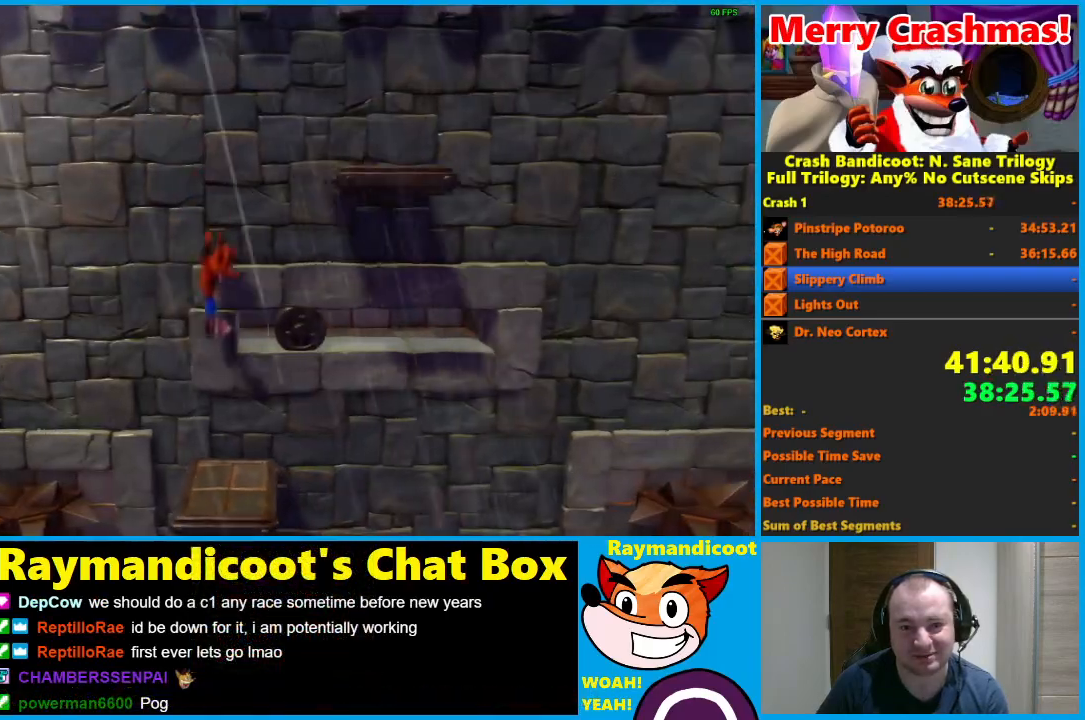
{"buttons": [], "left_stick": "center", "right_stick": "center", "events": [[17, "DPAD_RIGHT", "up"]]}
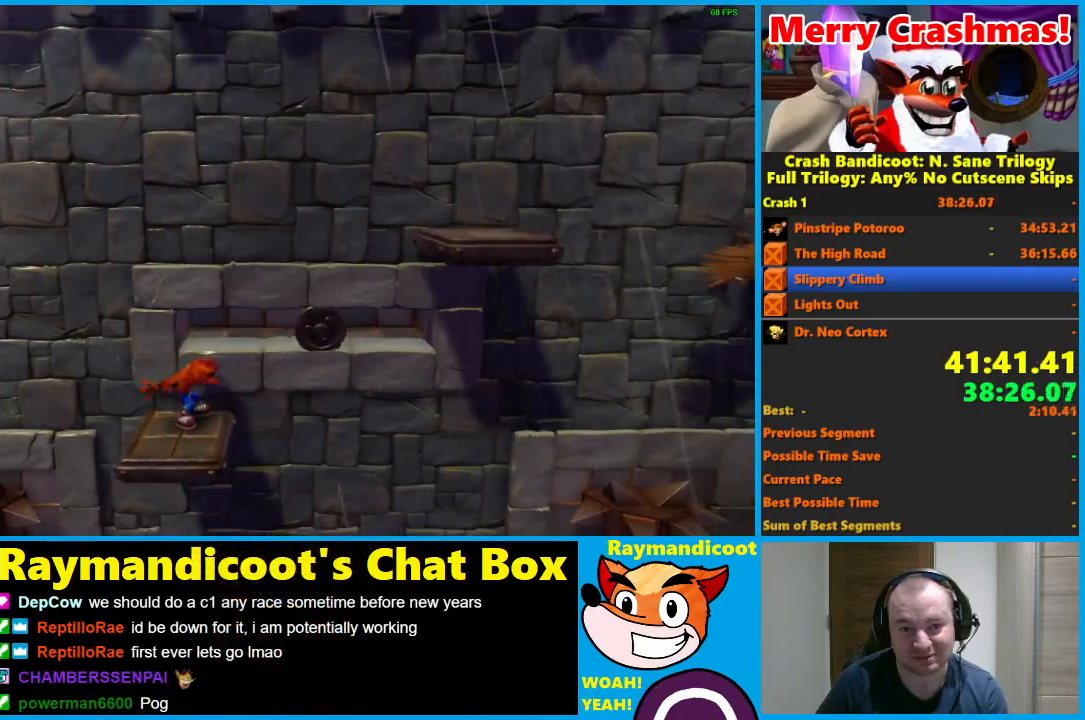
{"buttons": [], "left_stick": "center", "right_stick": "center", "events": [[383, "DPAD_RIGHT", "down"], [417, "DPAD_RIGHT", "up"]]}
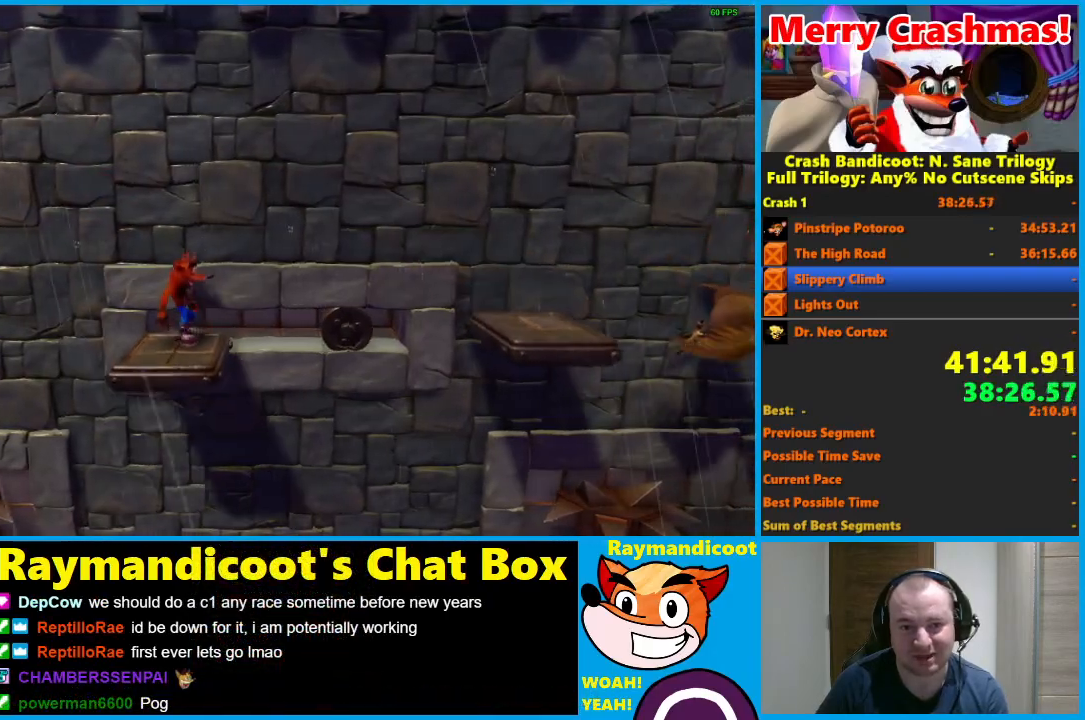
{"buttons": [], "left_stick": "center", "right_stick": "center", "events": [[117, "DPAD_DOWN", "down"], [117, "DPAD_LEFT", "down"], [233, "DPAD_DOWN", "up"], [267, "DPAD_LEFT", "up"], [383, "DPAD_LEFT", "down"], [483, "DPAD_LEFT", "up"]]}
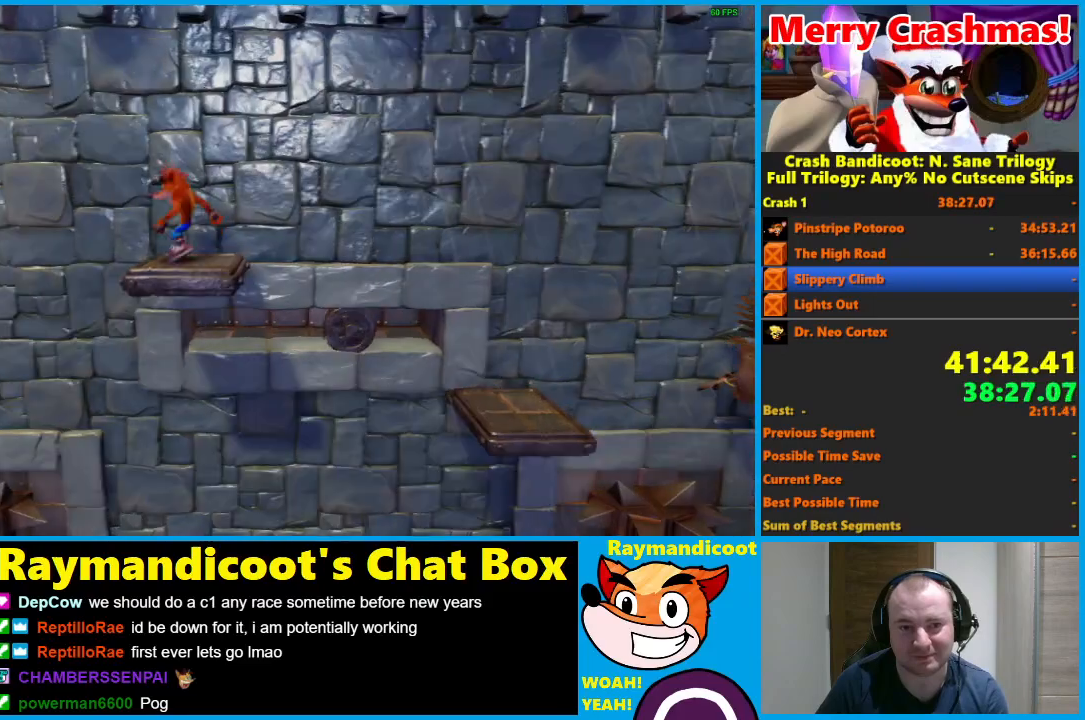
{"buttons": [], "left_stick": "center", "right_stick": "center", "events": [[133, "DPAD_RIGHT", "down"], [267, "DPAD_RIGHT", "up"]]}
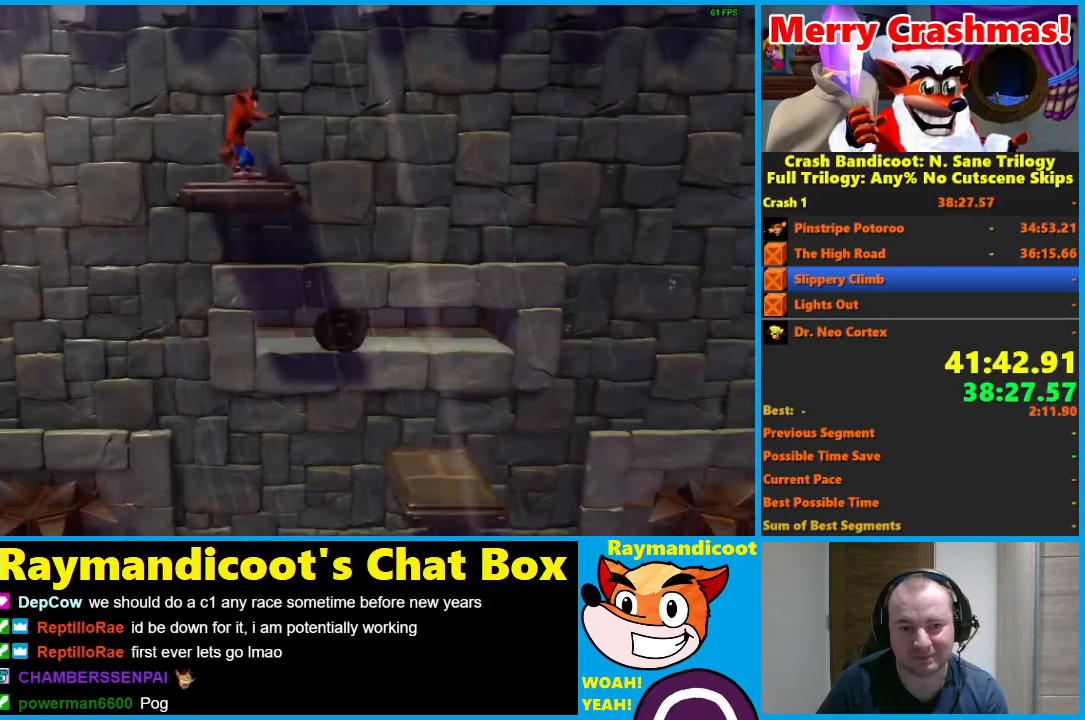
{"buttons": [], "left_stick": "center", "right_stick": "center", "events": []}
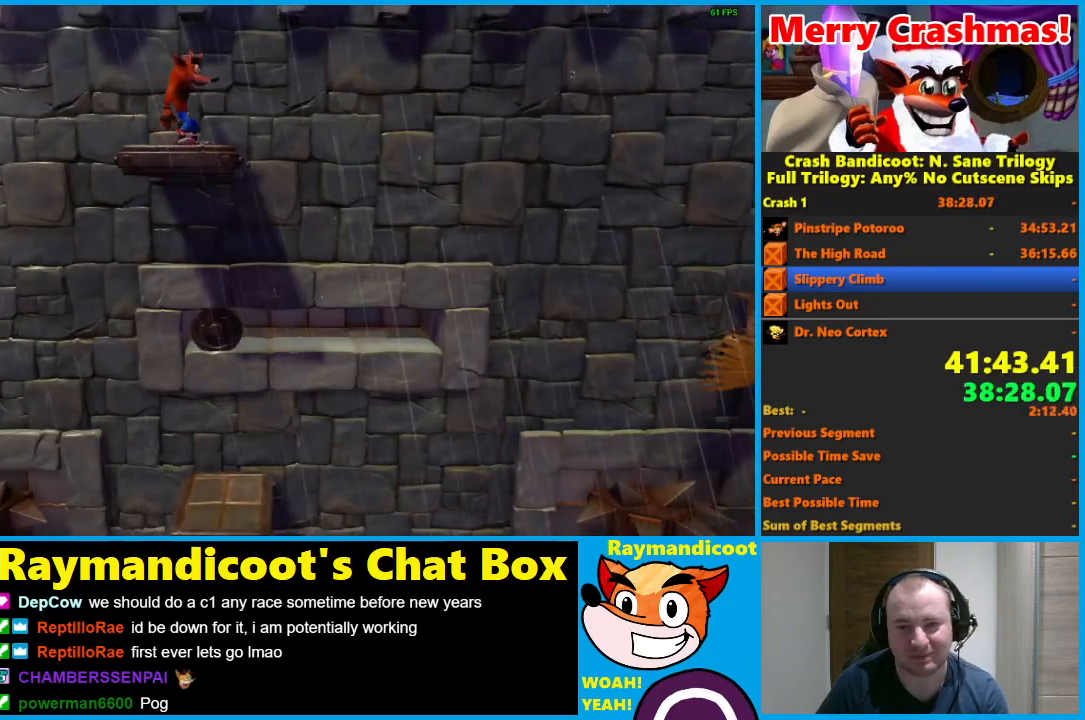
{"buttons": [], "left_stick": "center", "right_stick": "center", "events": []}
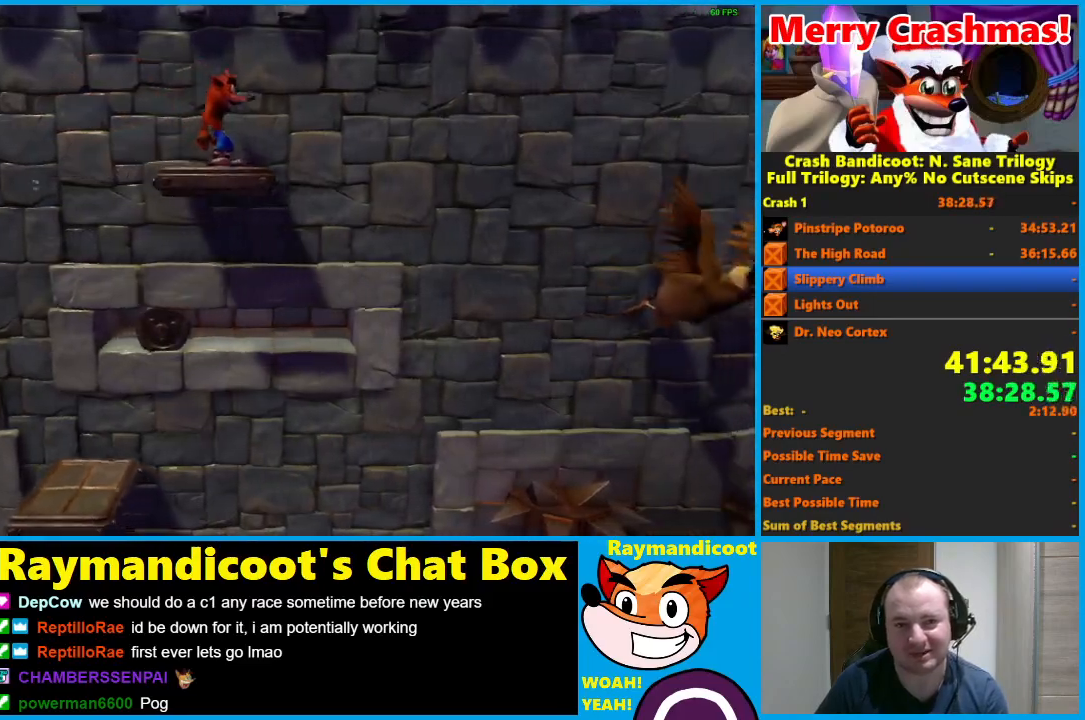
{"buttons": ["A", "DPAD_RIGHT"], "left_stick": "center", "right_stick": "center", "events": [[150, "DPAD_RIGHT", "down"], [433, "A", "down"]]}
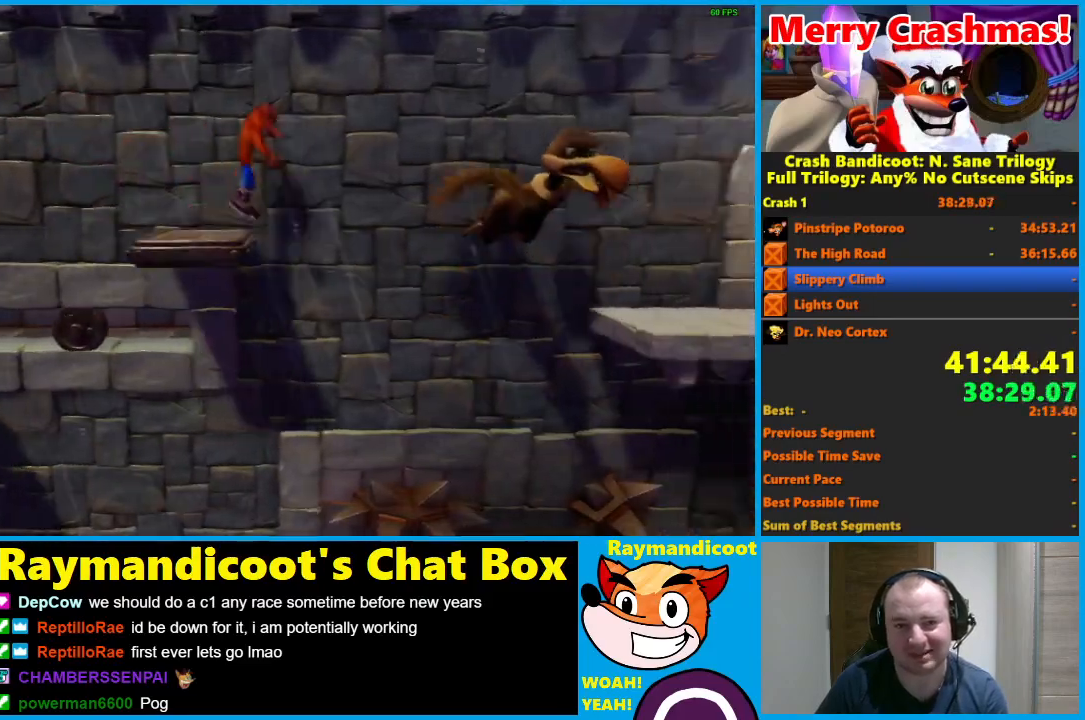
{"buttons": ["A", "DPAD_RIGHT"], "left_stick": "center", "right_stick": "center", "events": []}
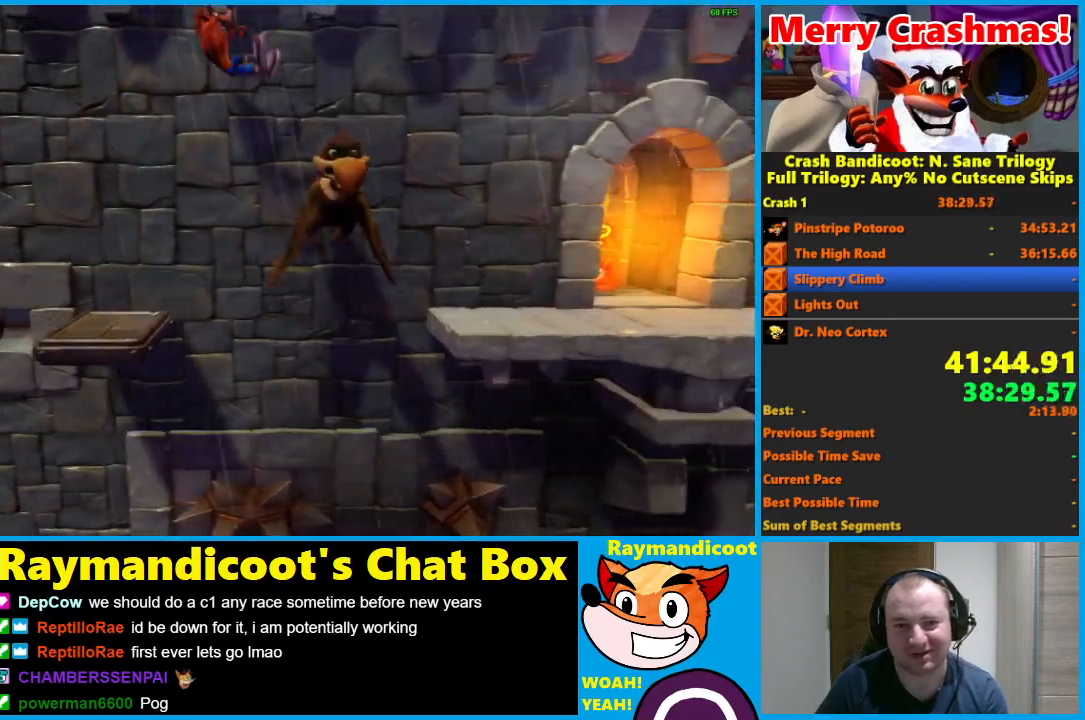
{"buttons": ["DPAD_RIGHT"], "left_stick": "center", "right_stick": "center", "events": [[300, "A", "up"]]}
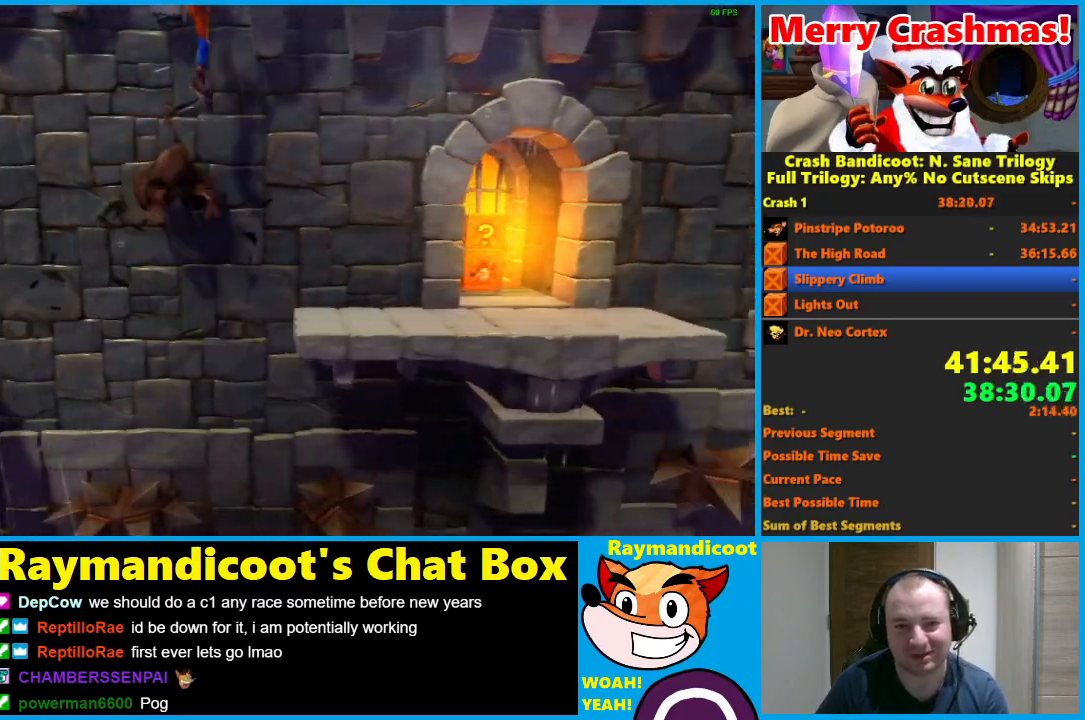
{"buttons": ["DPAD_RIGHT"], "left_stick": "center", "right_stick": "center", "events": []}
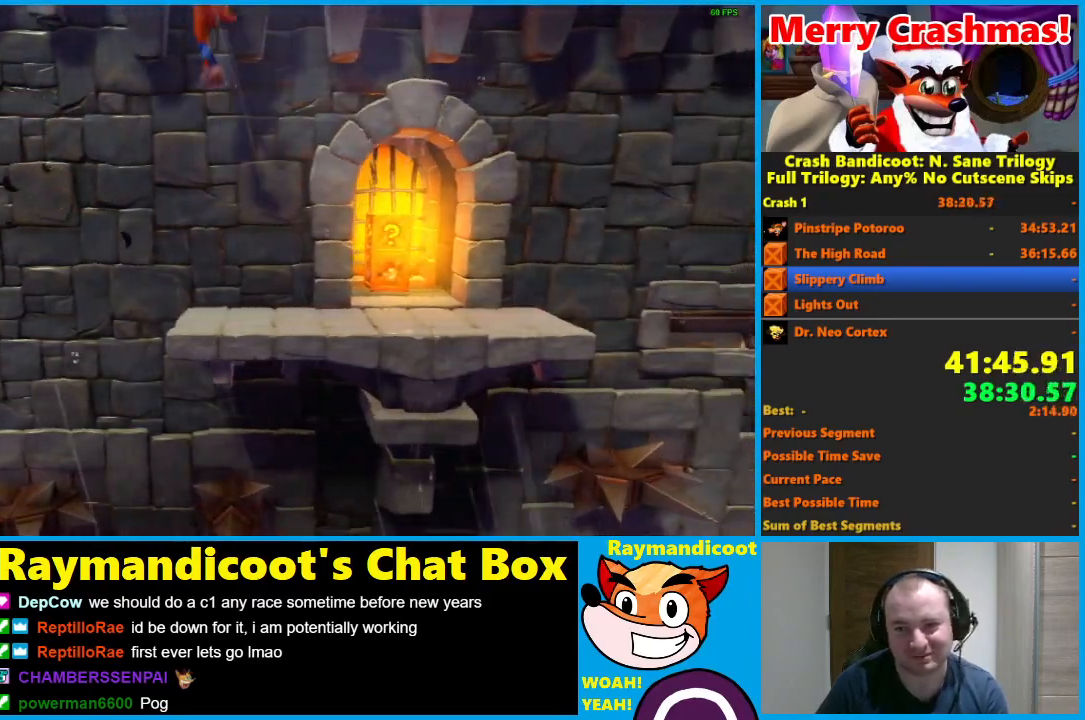
{"buttons": ["DPAD_UP", "DPAD_RIGHT"], "left_stick": "center", "right_stick": "center", "events": [[233, "A", "down"], [333, "A", "up"], [367, "DPAD_UP", "down"]]}
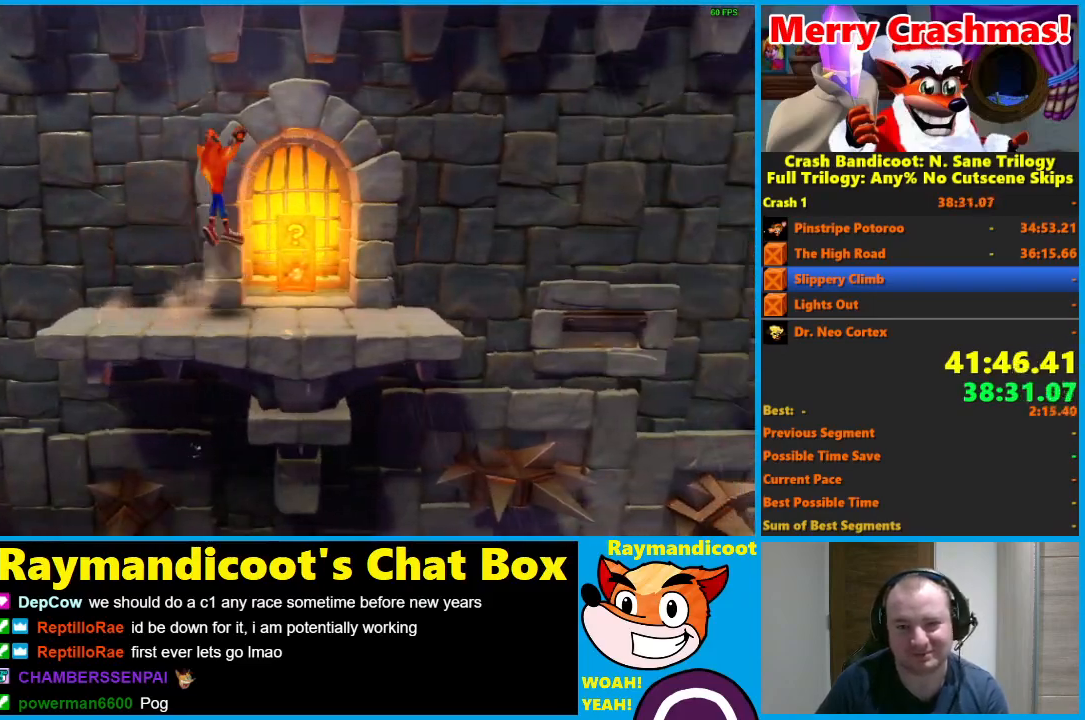
{"buttons": ["X", "DPAD_RIGHT"], "left_stick": "center", "right_stick": "center", "events": [[333, "X", "down"], [500, "DPAD_UP", "up"]]}
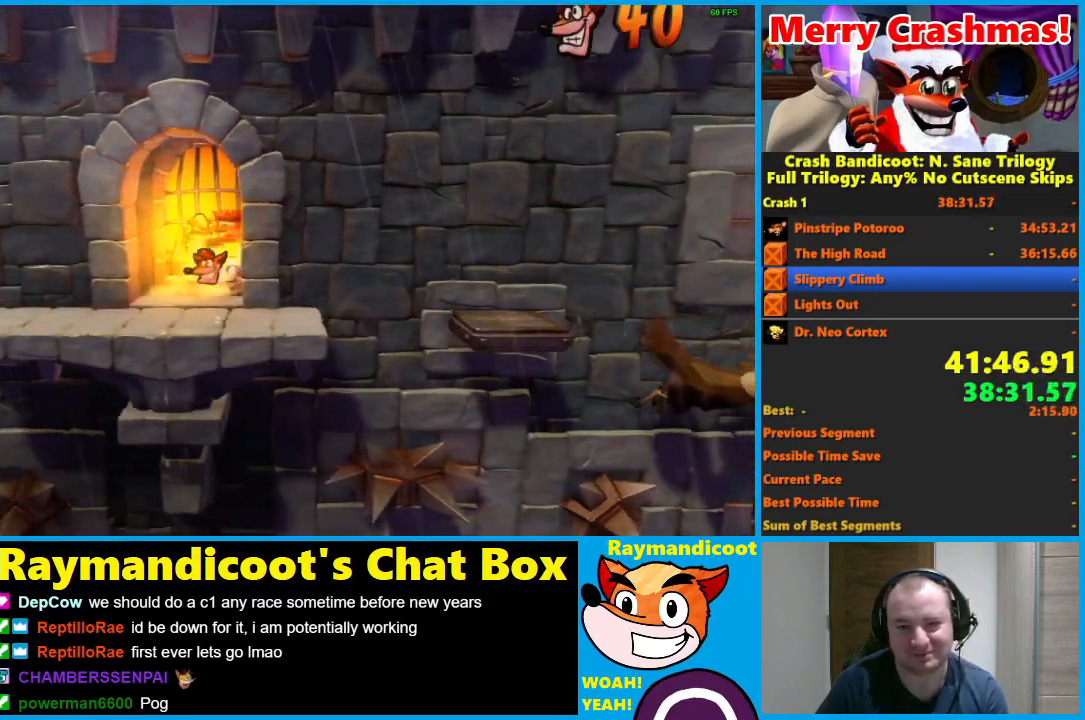
{"buttons": ["DPAD_RIGHT"], "left_stick": "center", "right_stick": "center", "events": [[17, "DPAD_DOWN", "down"], [117, "X", "up"], [433, "DPAD_DOWN", "up"]]}
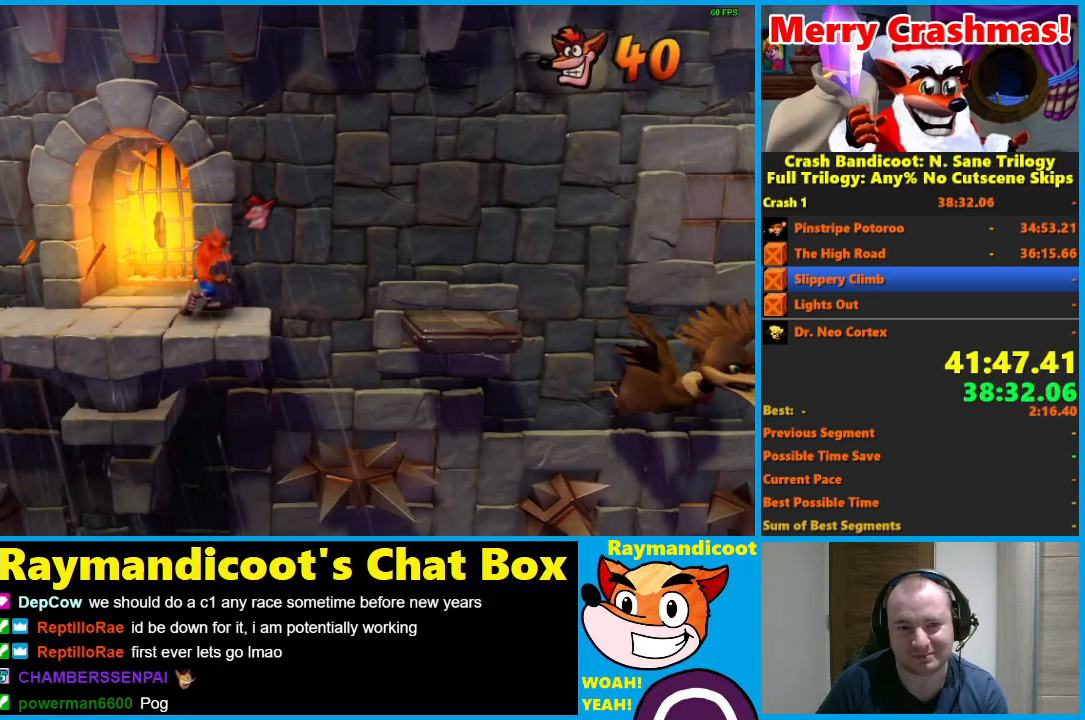
{"buttons": [], "left_stick": "center", "right_stick": "center", "events": [[100, "DPAD_RIGHT", "up"], [317, "DPAD_UP", "down"], [417, "DPAD_UP", "up"]]}
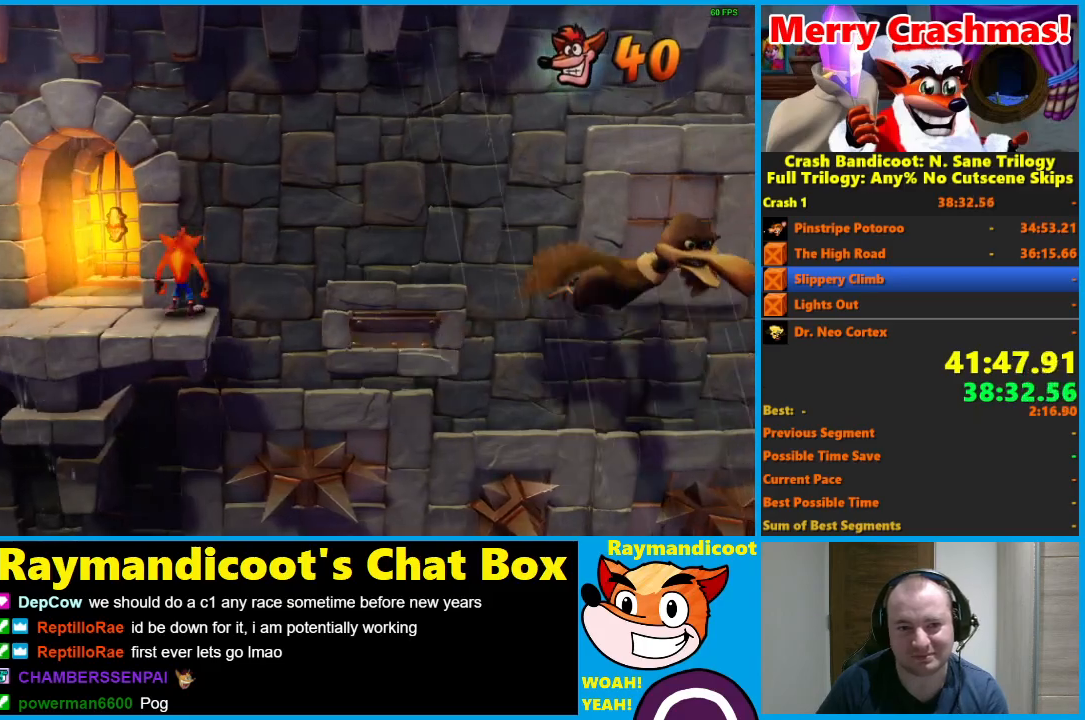
{"buttons": ["A", "DPAD_RIGHT"], "left_stick": "center", "right_stick": "center", "events": [[167, "X", "down"], [233, "DPAD_RIGHT", "down"], [283, "X", "up"], [417, "A", "down"]]}